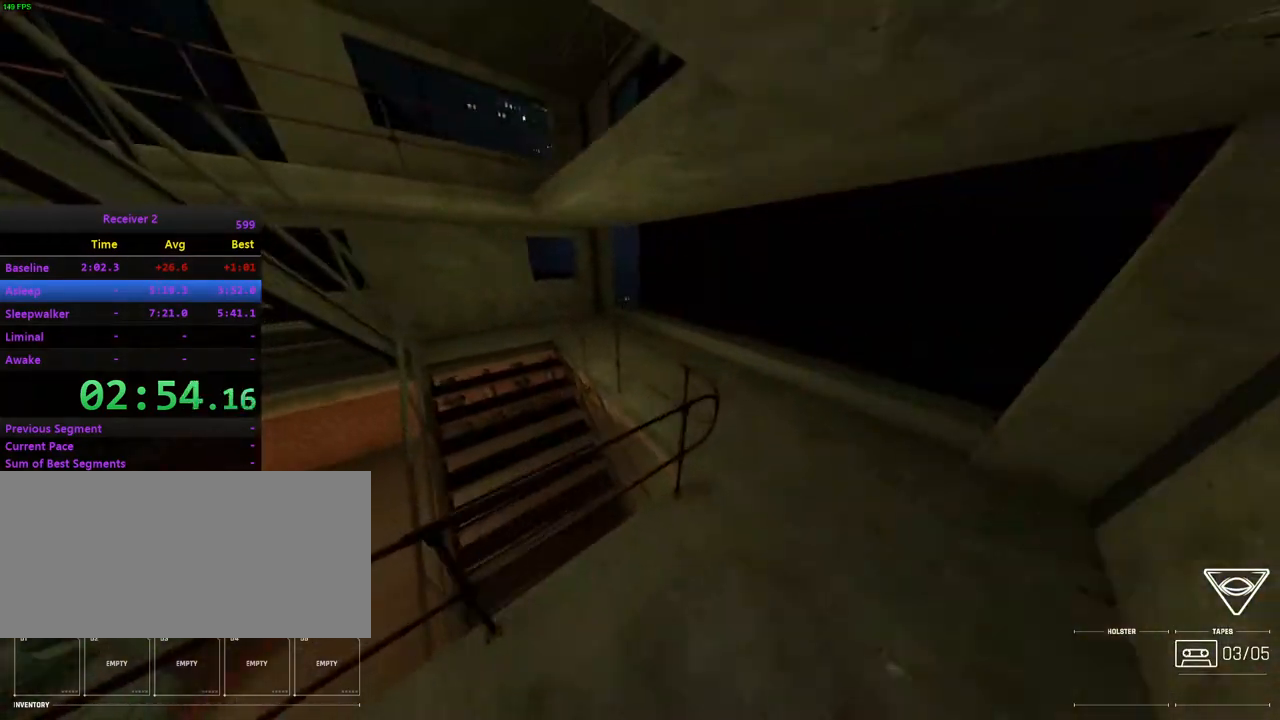
Gameplay with keyboard and mouse; each line is a JSON object with the keys and mouse buttons held at the frame after it. "events" lists presses ("down") and releases ("up") of "0", "7", "8", "9", "comma", "h", "i", "j", "k", "l", "lbracket", "minus", "o", "p", "semicolon", "shift", "space", "u", "mouse_left", "mouse_wheel", "mouse_right", "mouse_mb4" and "mouse_mb5" between this image and that frame as [ms after this image, input, new state], when the widget could be followed in between. "mouse_left", "mouse_wheel", "mouse_right", "mouse_mb4", "mouse_mb5" = the "left", "wheel", "right", "mb4", "mb5" buttons of the "mouse" list. No other keys are recorded. "wheel" means that the mouse wheel is clicked or scrolled. Mouse movement is not recorded.
{"keys": ["i"], "mouse": [], "events": [[50, "j", "down"], [117, "l", "up"], [133, "space", "down"], [267, "space", "up"], [383, "j", "up"]]}
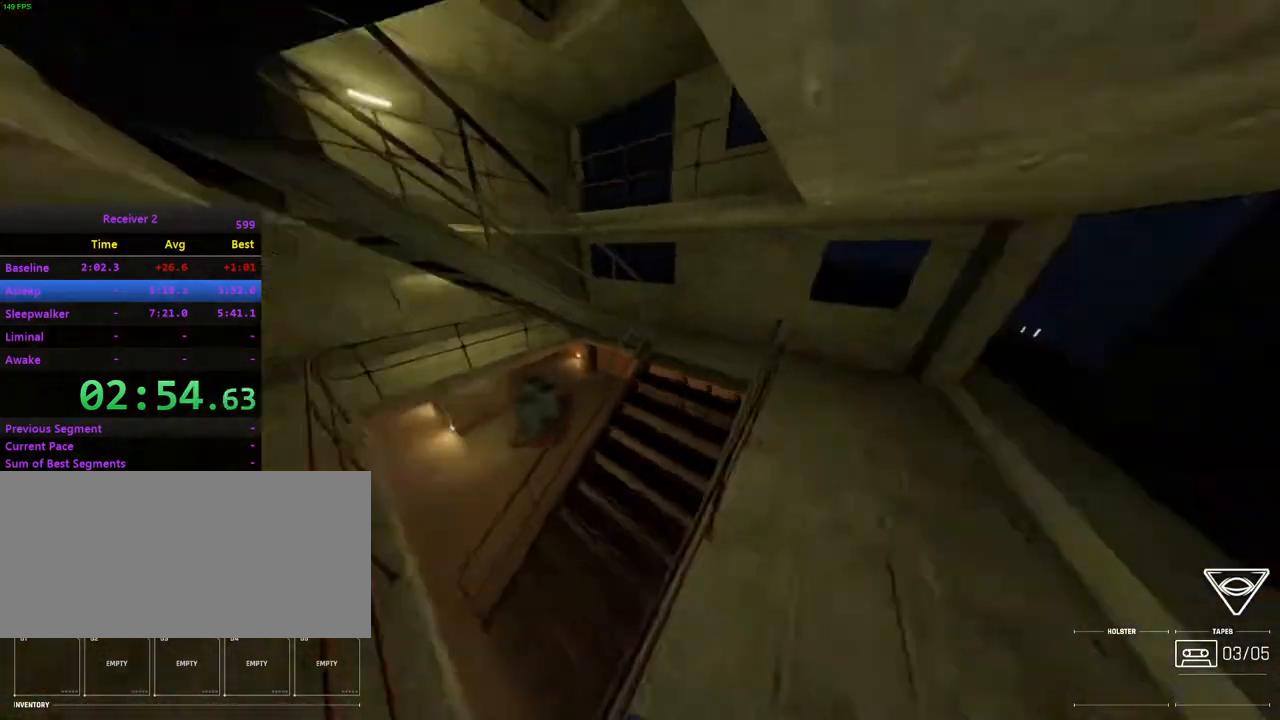
{"keys": ["j"], "mouse": [], "events": [[200, "l", "down"], [250, "i", "up"], [367, "k", "down"], [433, "j", "down"], [467, "k", "up"], [467, "l", "up"]]}
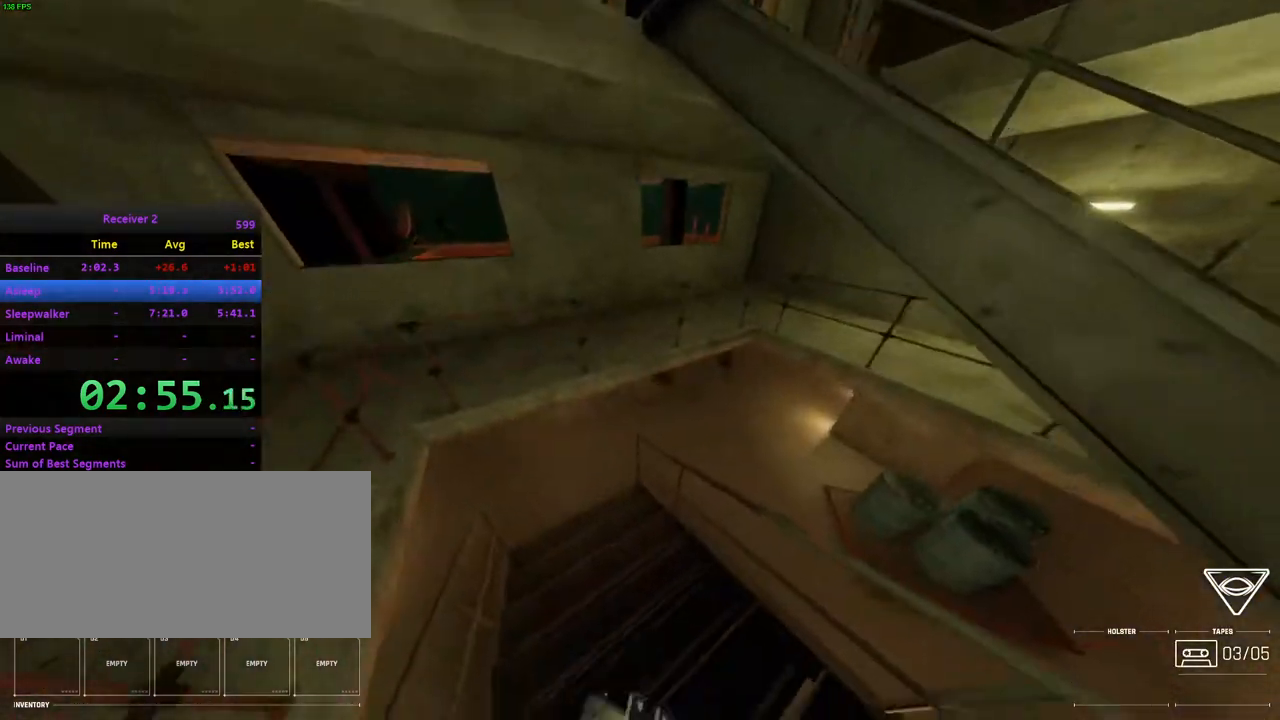
{"keys": ["i"], "mouse": [], "events": [[100, "i", "down"], [183, "j", "up"]]}
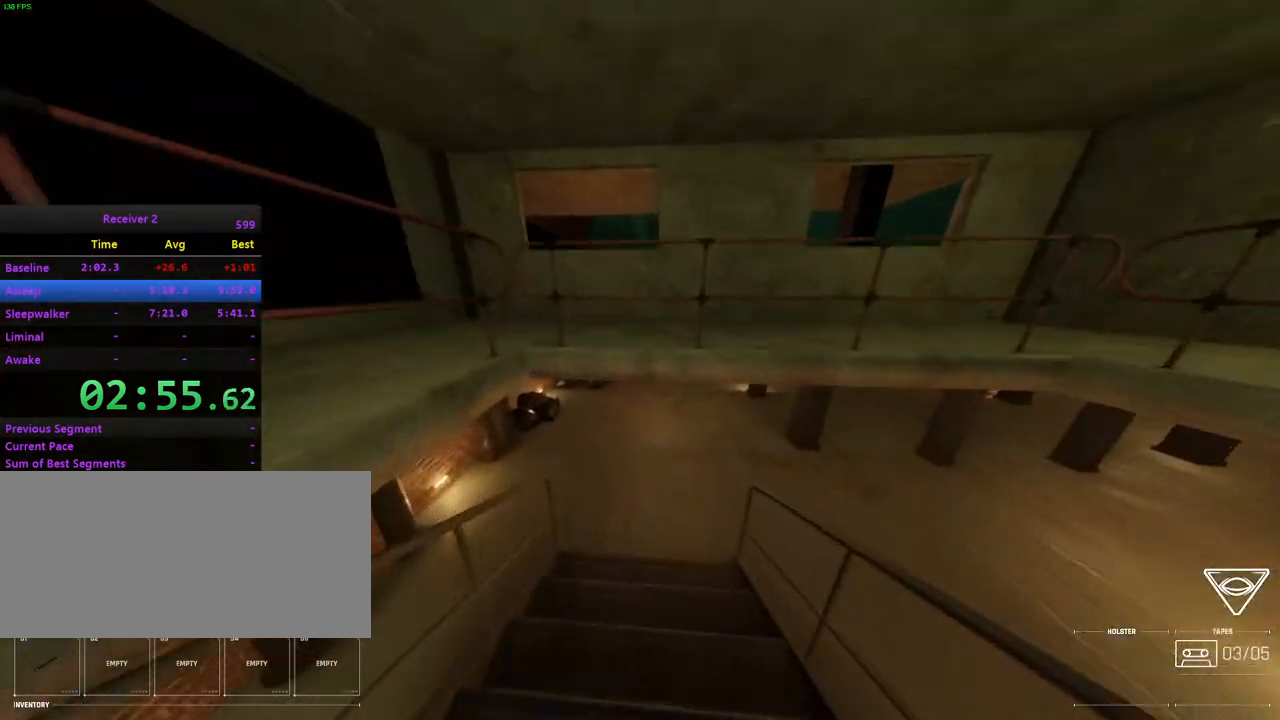
{"keys": ["i", "j"], "mouse": [], "events": [[367, "j", "down"]]}
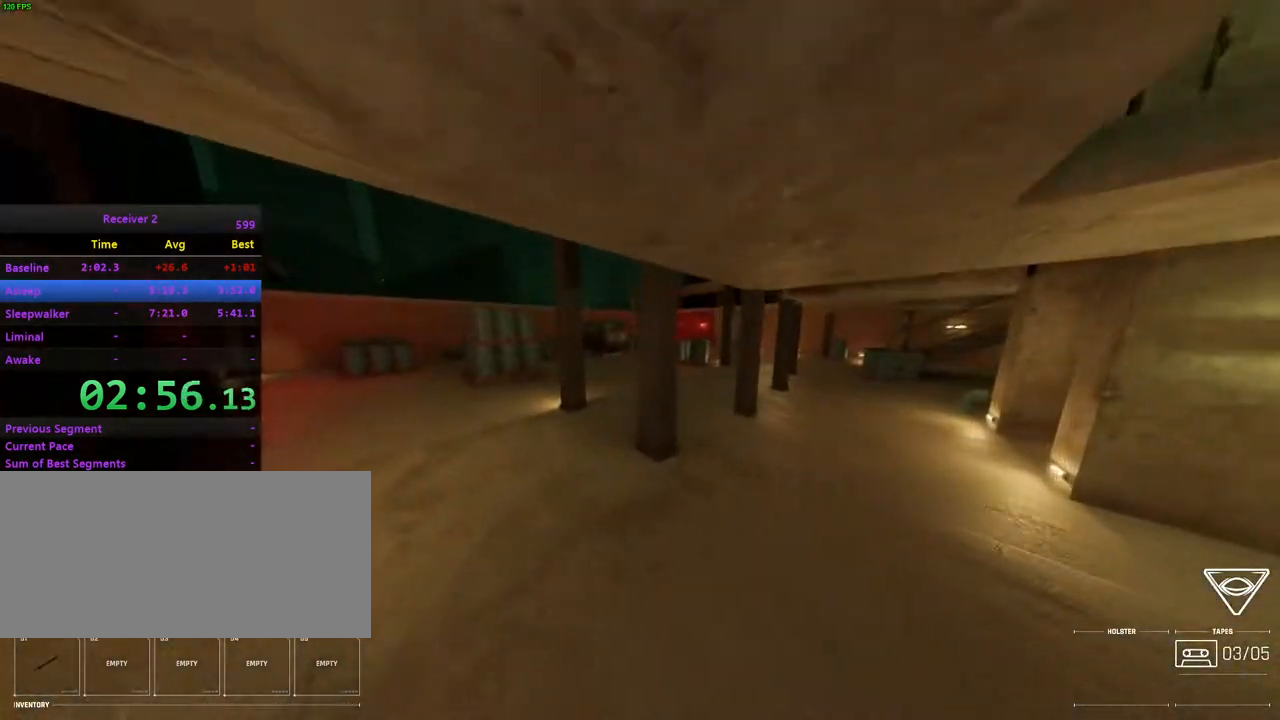
{"keys": ["i"], "mouse": [], "events": [[67, "j", "up"]]}
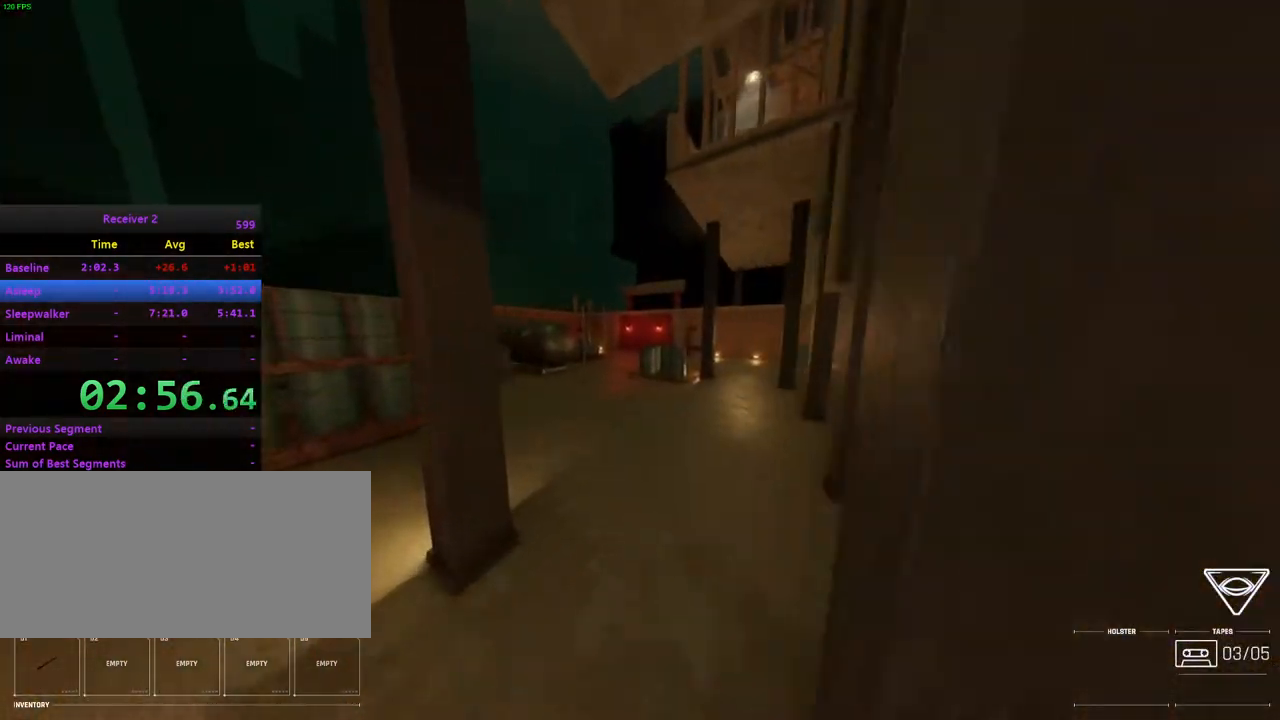
{"keys": ["i"], "mouse": [], "events": []}
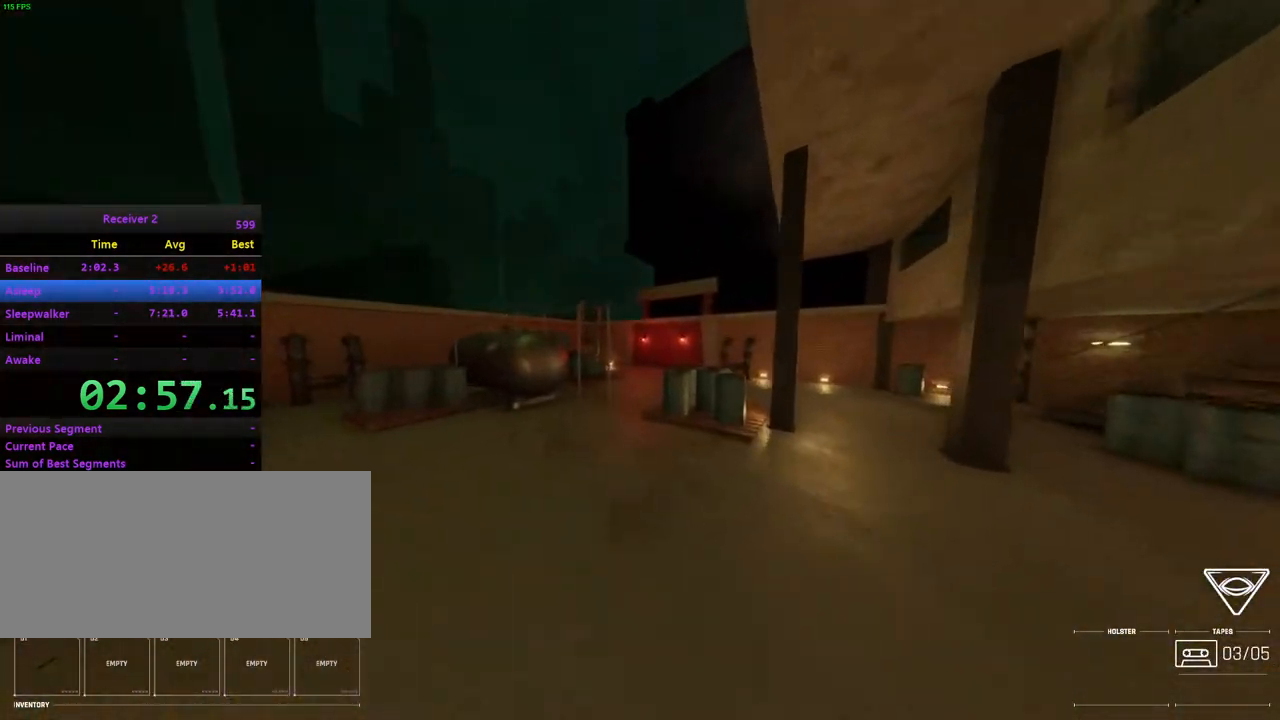
{"keys": ["i"], "mouse": [], "events": []}
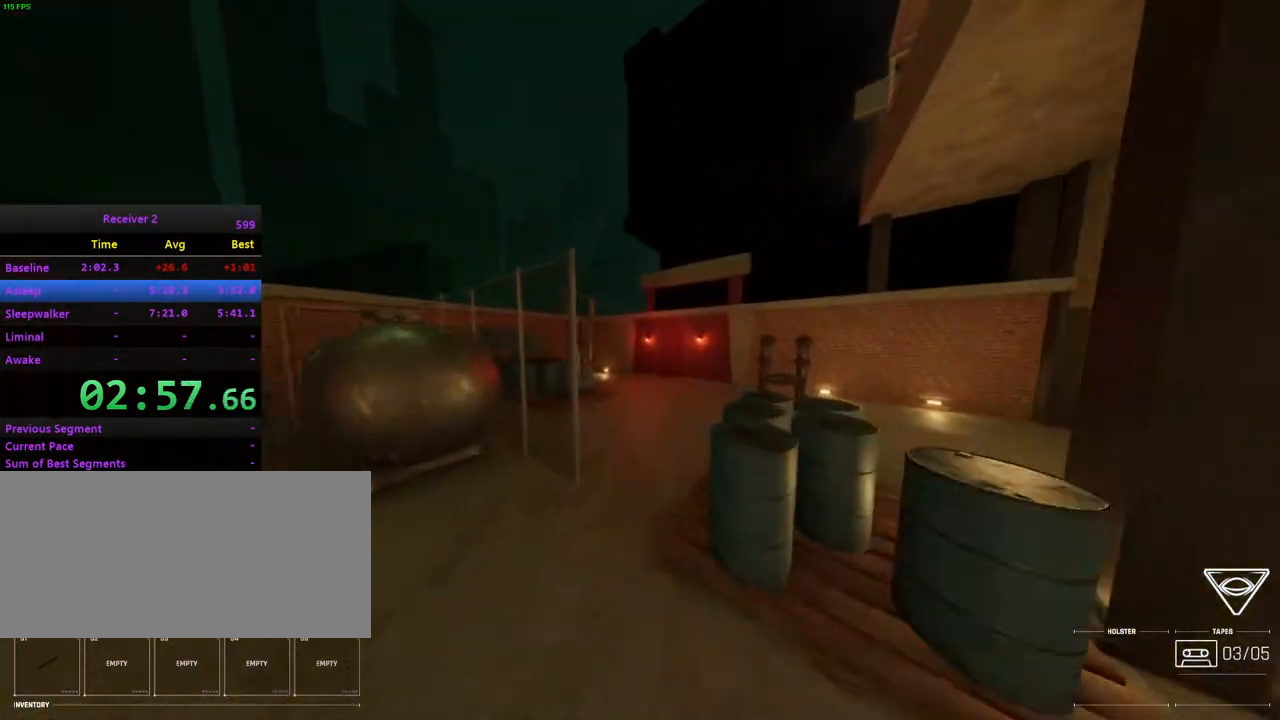
{"keys": ["i", "j"], "mouse": [], "events": [[217, "j", "down"], [350, "j", "up"], [467, "j", "down"]]}
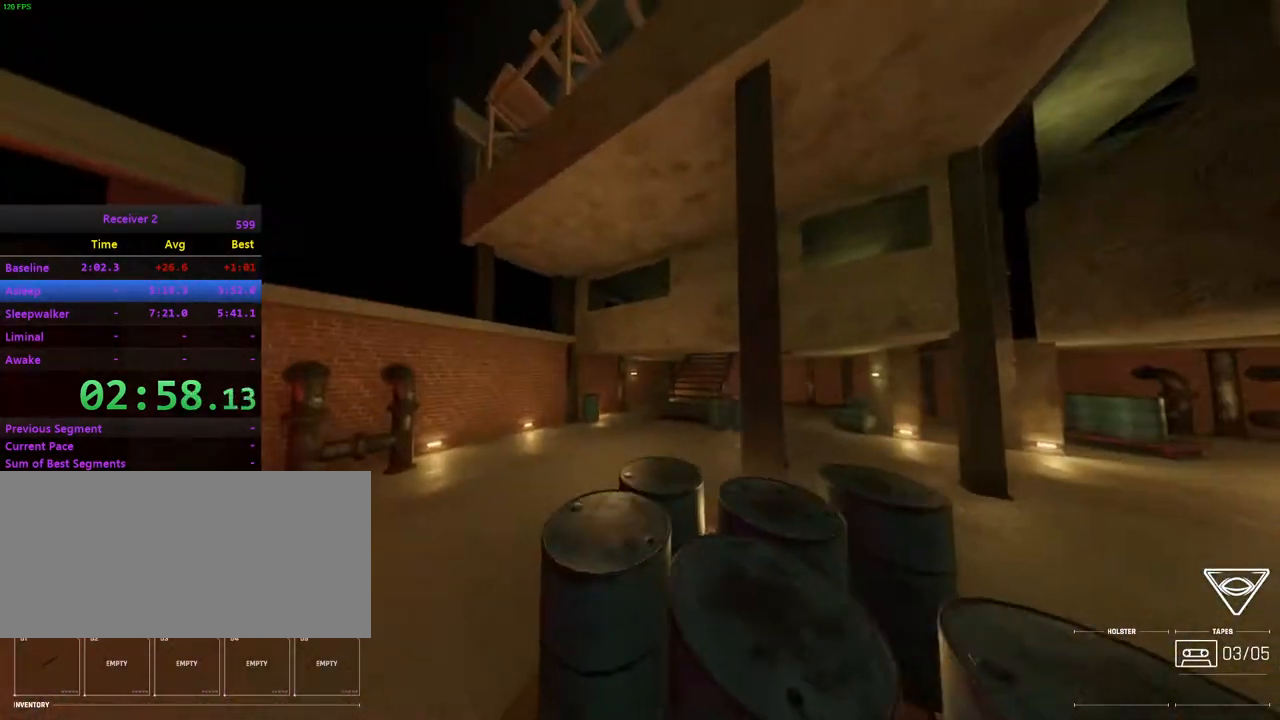
{"keys": ["i"], "mouse": [], "events": [[117, "j", "up"]]}
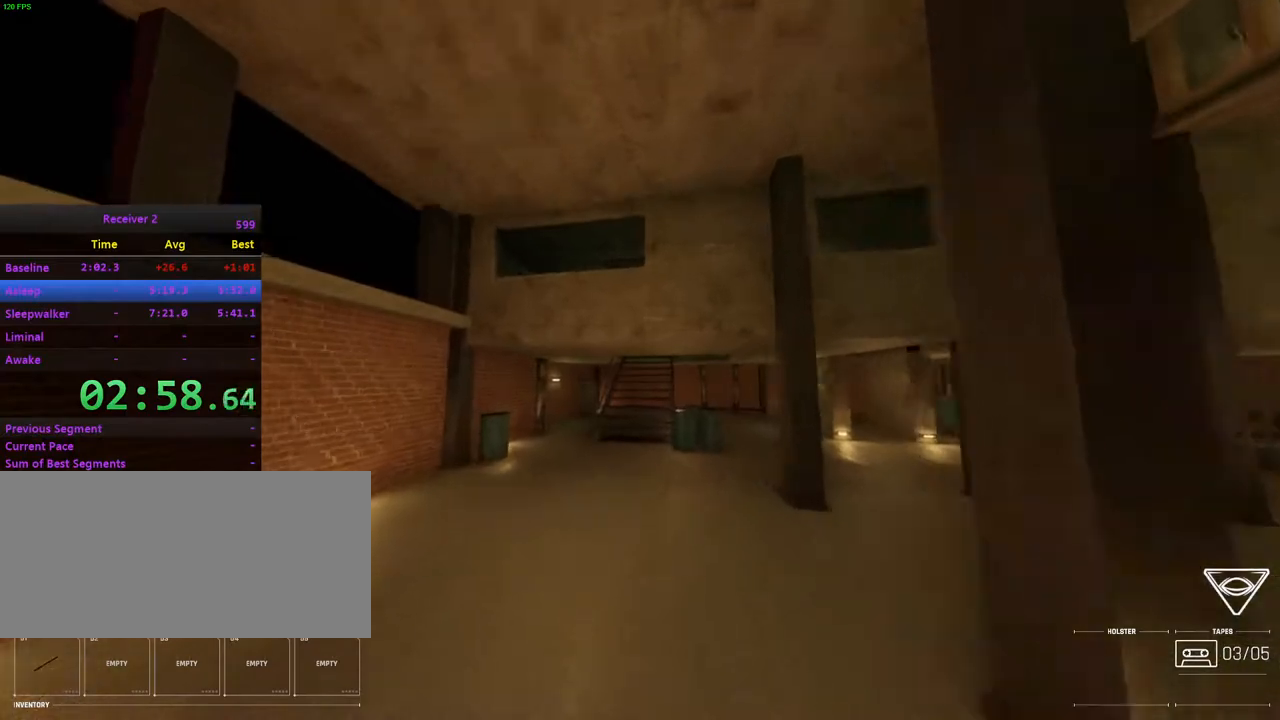
{"keys": ["i"], "mouse": [], "events": []}
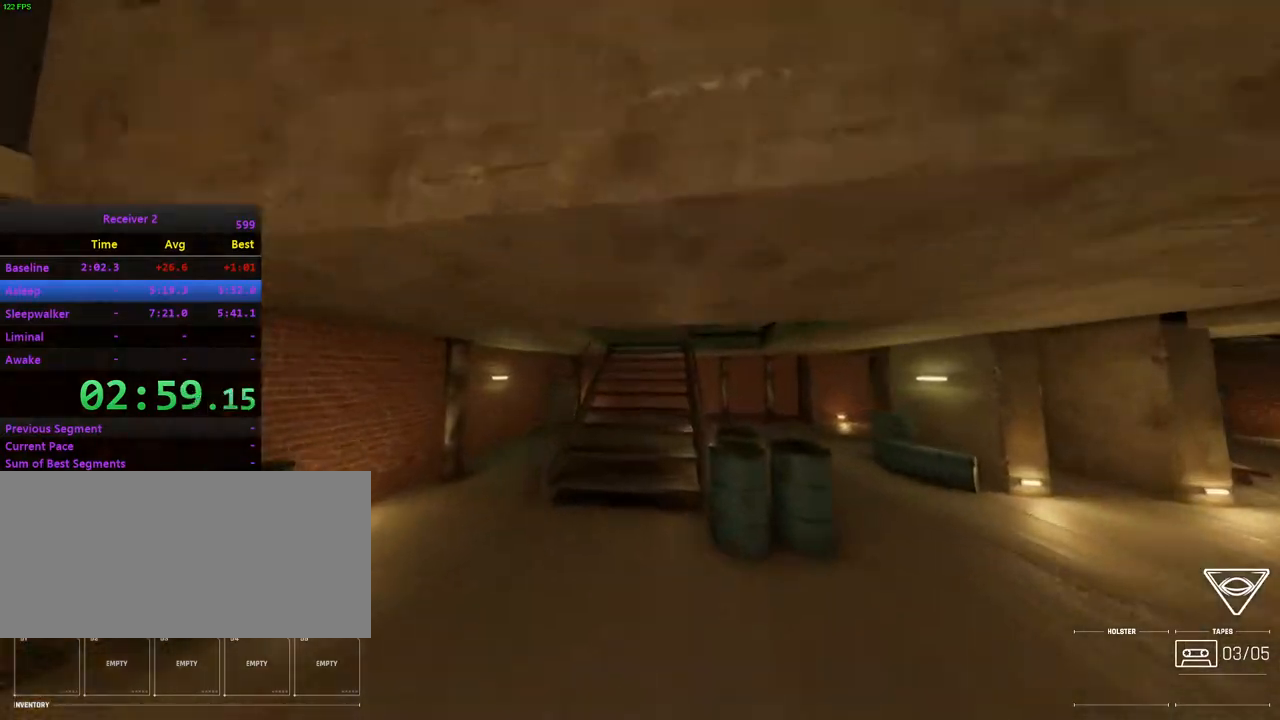
{"keys": ["i", "space"], "mouse": [], "events": [[267, "space", "down"], [350, "space", "up"], [433, "space", "down"]]}
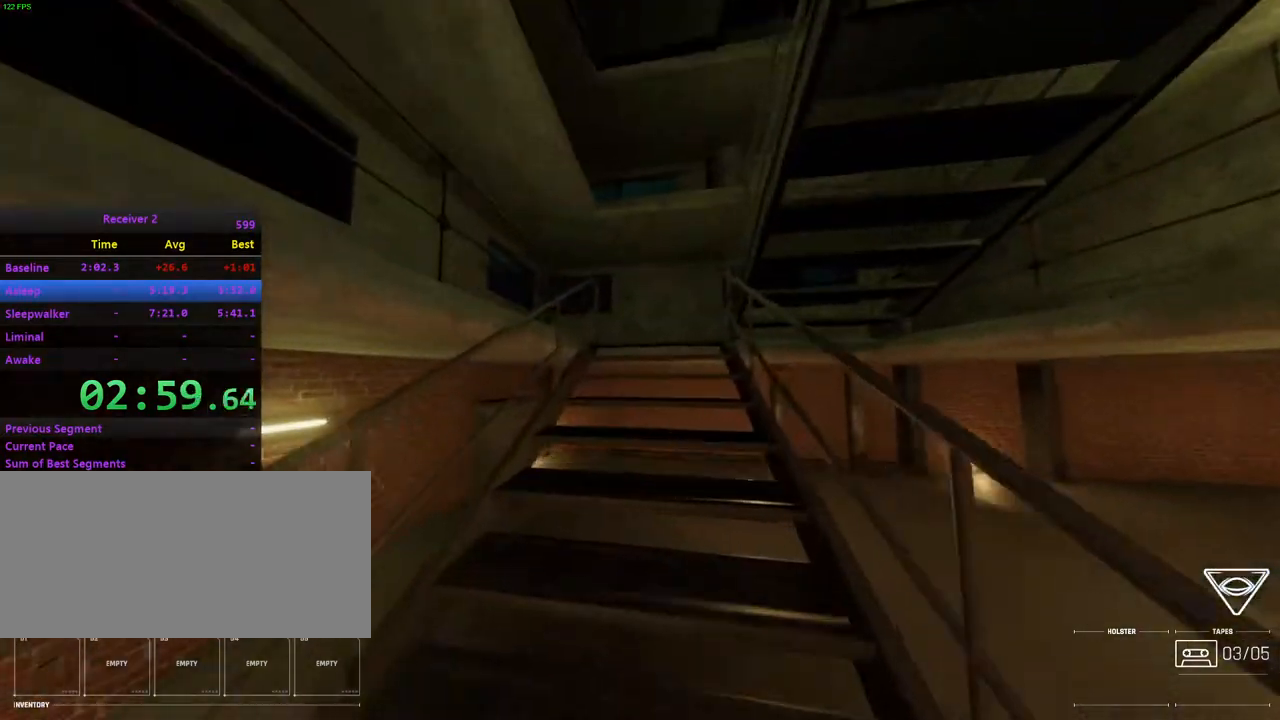
{"keys": ["i", "space"], "mouse": [], "events": [[33, "space", "up"], [133, "space", "down"], [217, "space", "up"], [283, "space", "down"], [400, "space", "up"], [433, "space", "down"]]}
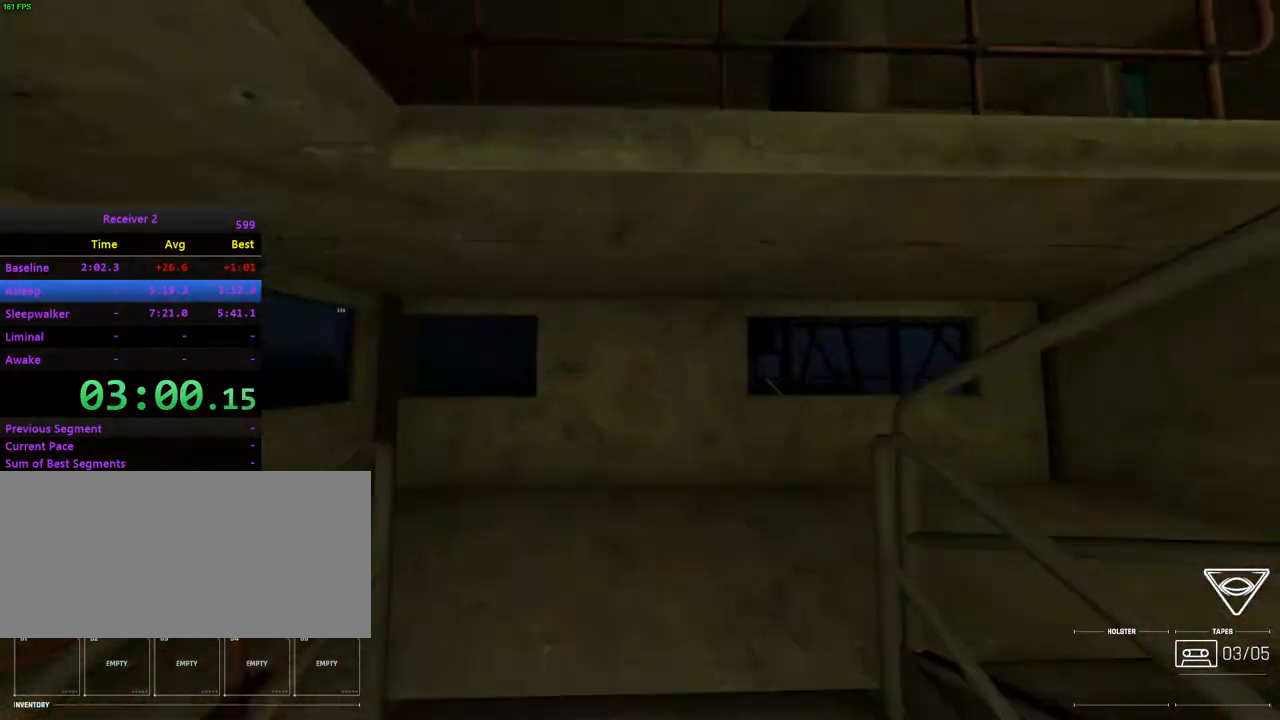
{"keys": ["i", "l"], "mouse": [], "events": [[50, "space", "up"], [167, "l", "down"]]}
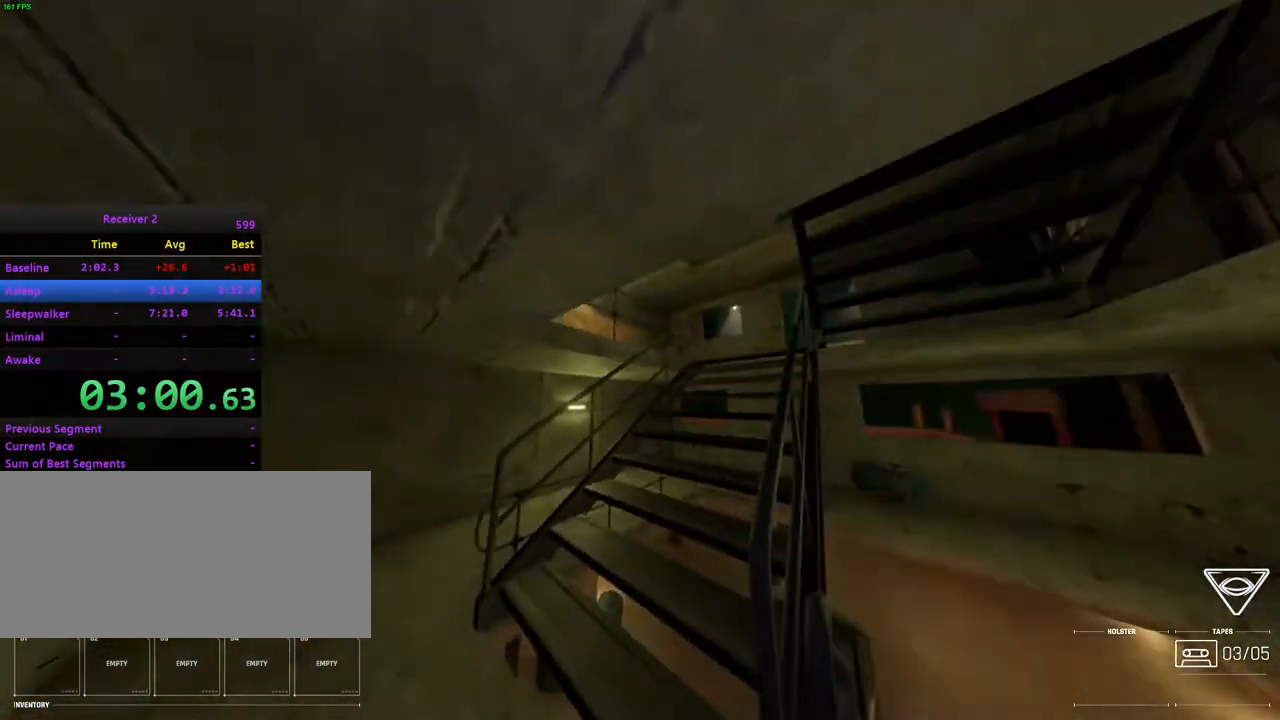
{"keys": ["i", "space"], "mouse": [], "events": [[17, "l", "up"], [133, "space", "down"], [250, "space", "up"], [317, "space", "down"], [417, "space", "up"], [483, "space", "down"]]}
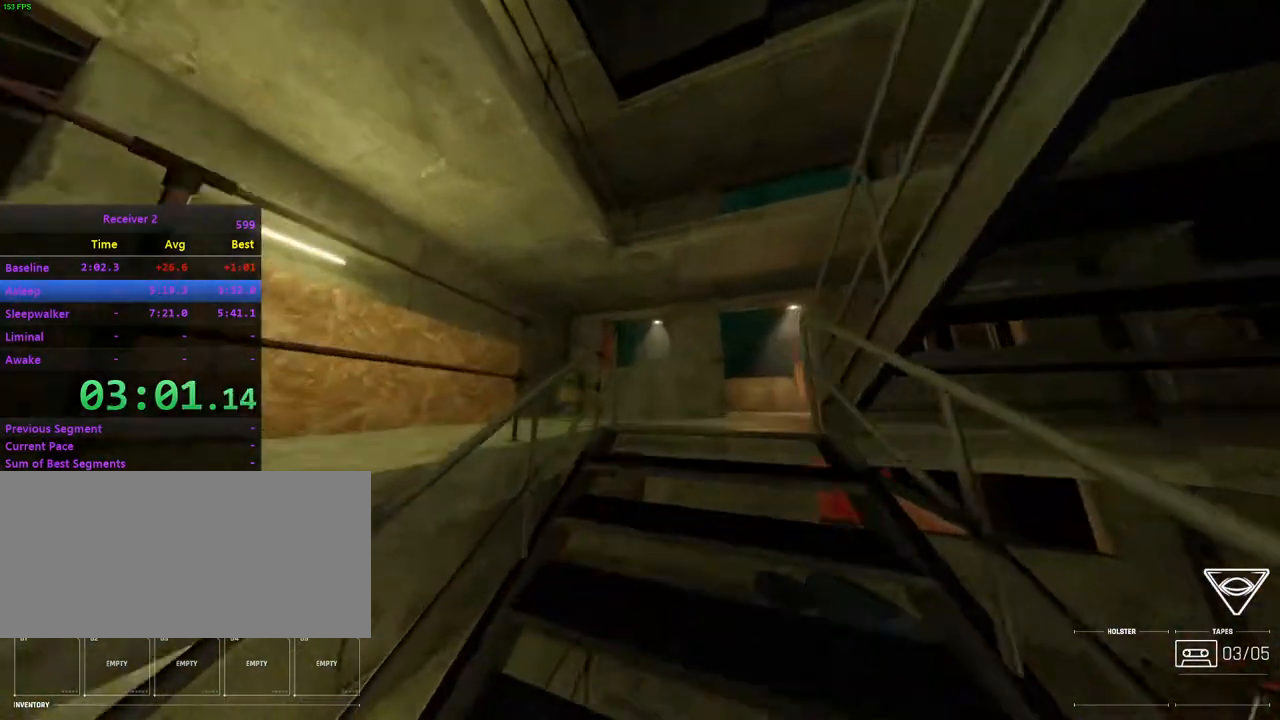
{"keys": ["i"], "mouse": [], "events": [[50, "space", "up"], [133, "space", "down"], [217, "space", "up"], [283, "space", "down"], [367, "space", "up"]]}
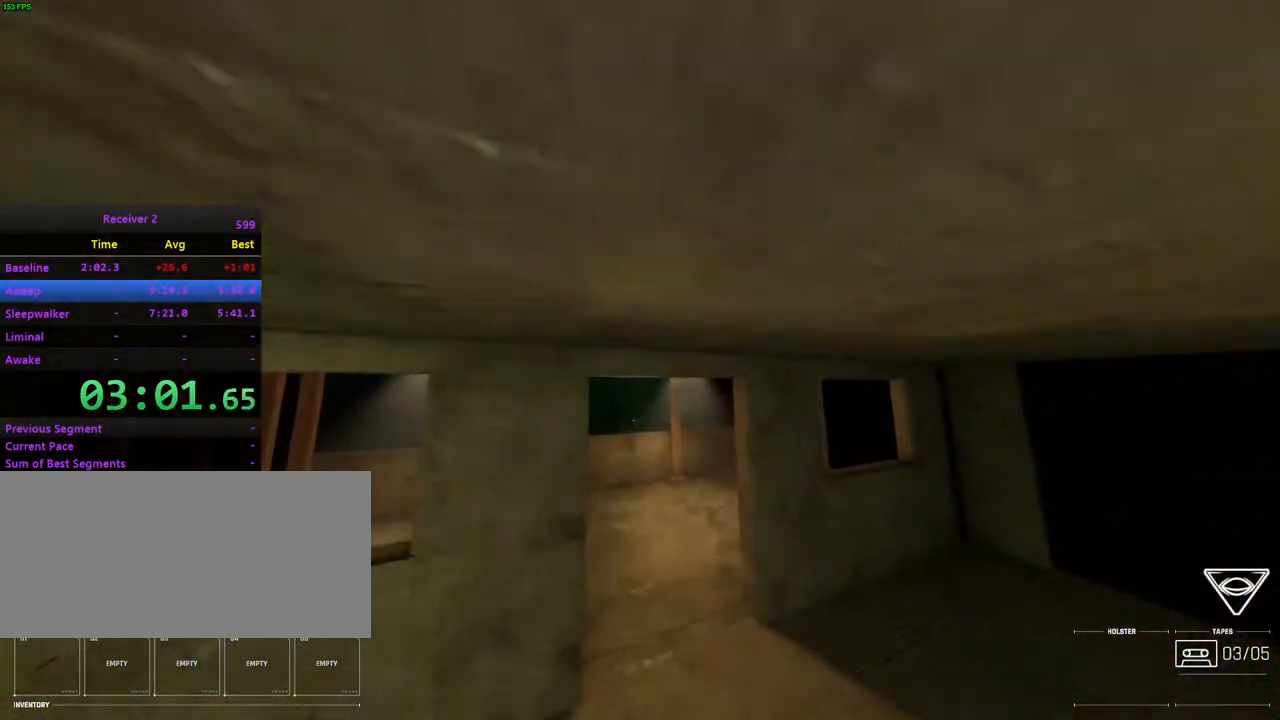
{"keys": ["i"], "mouse": [], "events": []}
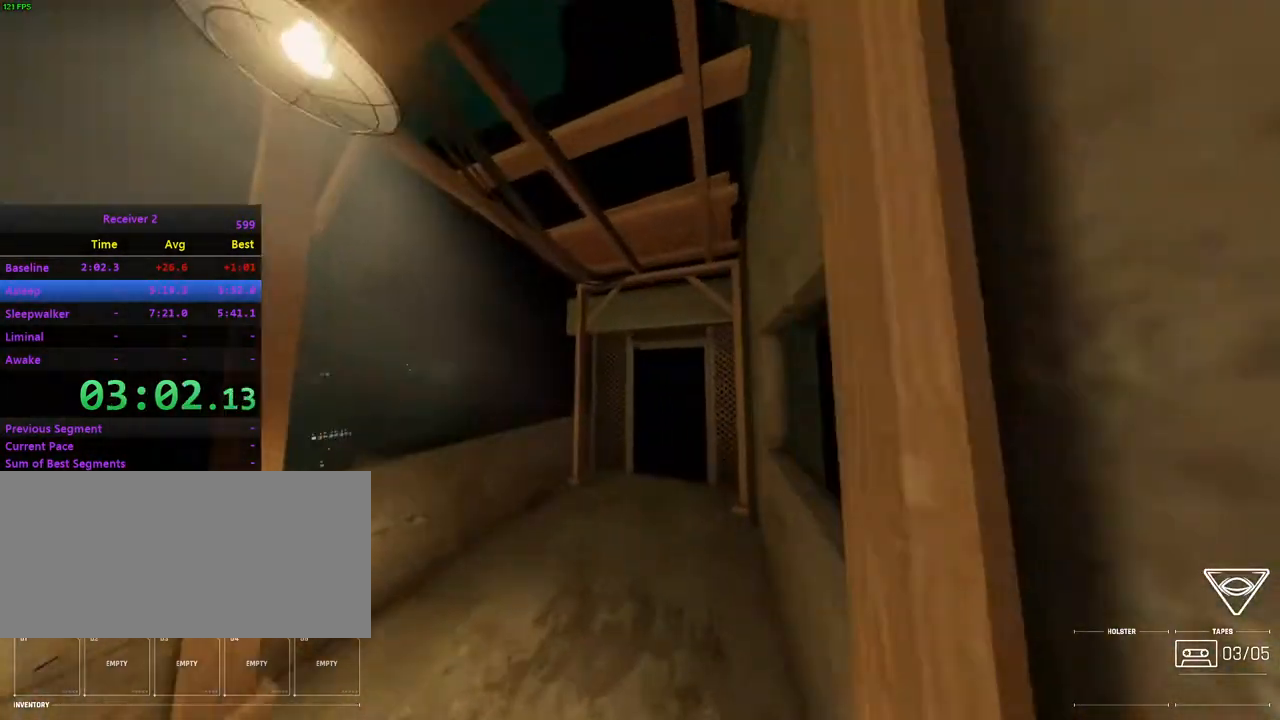
{"keys": ["i"], "mouse": [], "events": []}
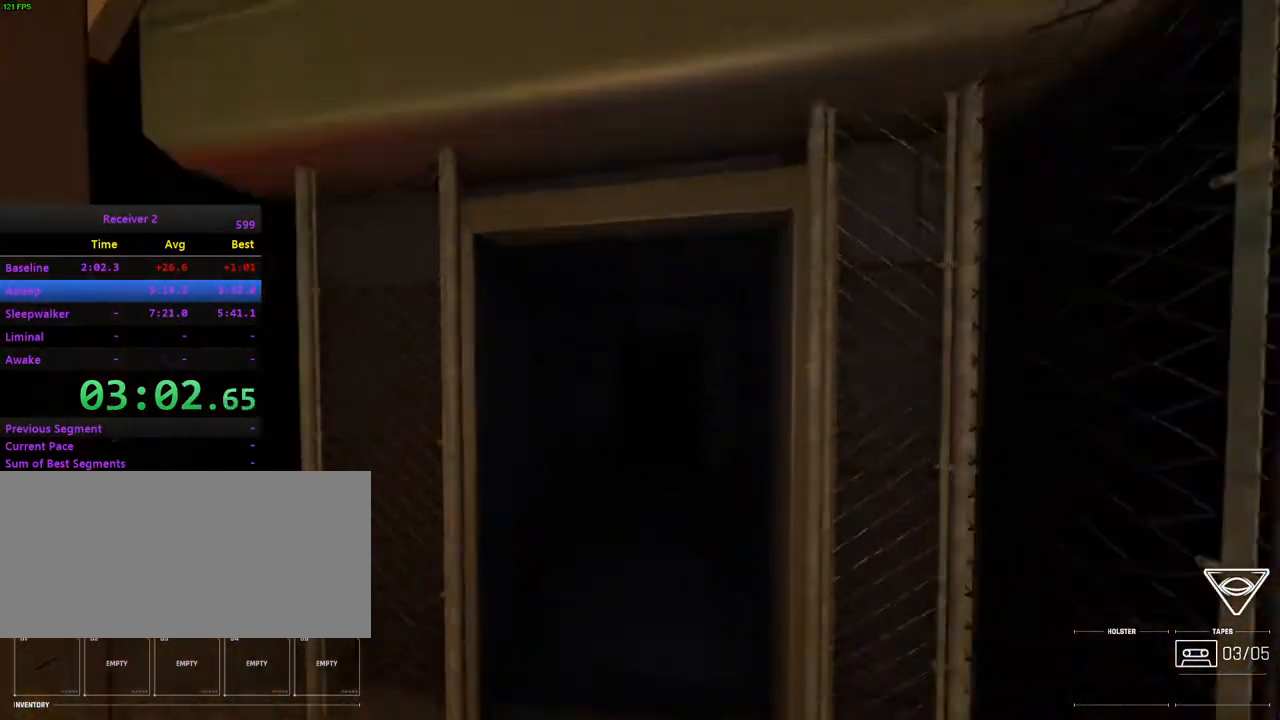
{"keys": ["i"], "mouse": [], "events": [[333, "l", "down"], [500, "l", "up"]]}
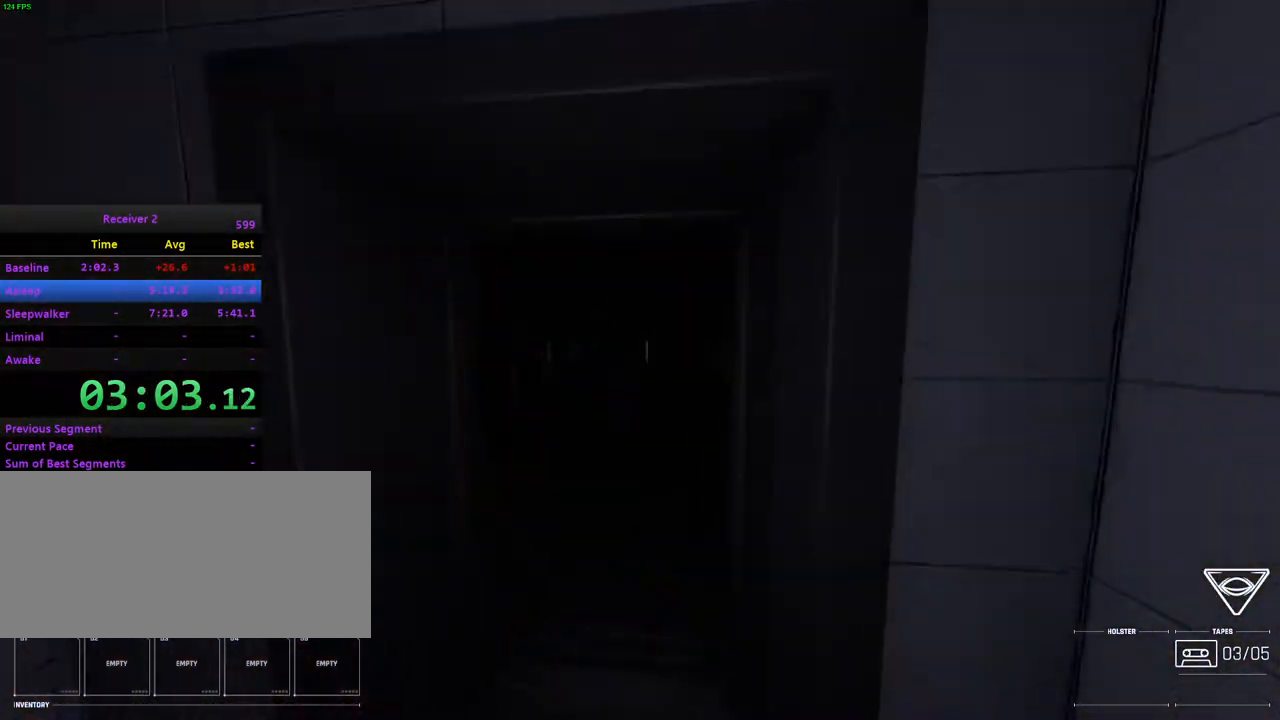
{"keys": ["i"], "mouse": [], "events": [[33, "7", "down"], [150, "7", "up"], [350, "7", "down"], [433, "7", "up"]]}
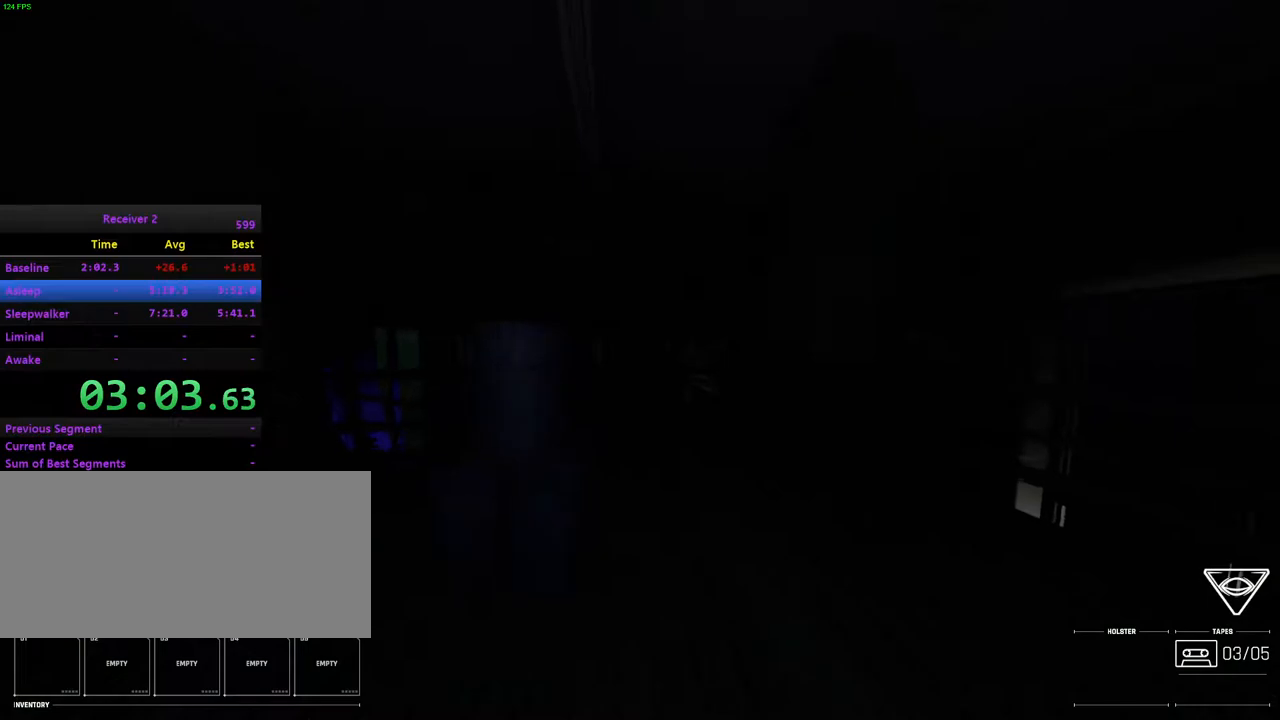
{"keys": ["i"], "mouse": [], "events": []}
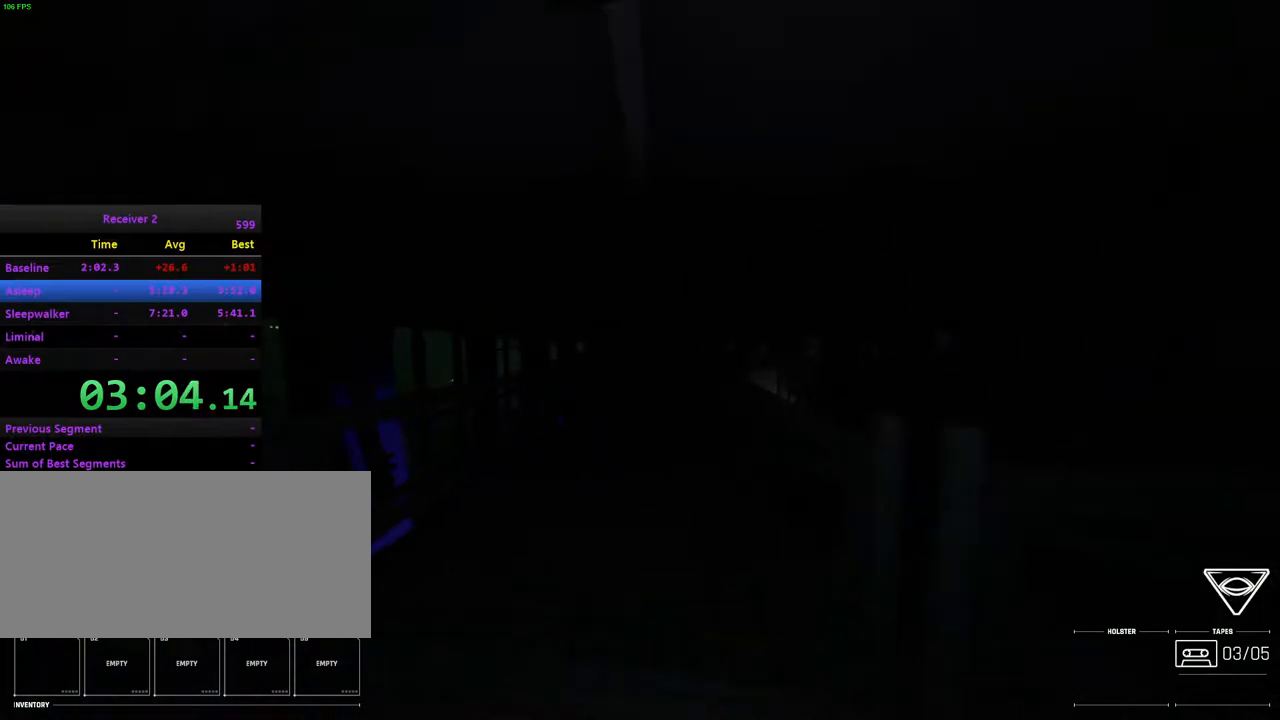
{"keys": ["i"], "mouse": [], "events": []}
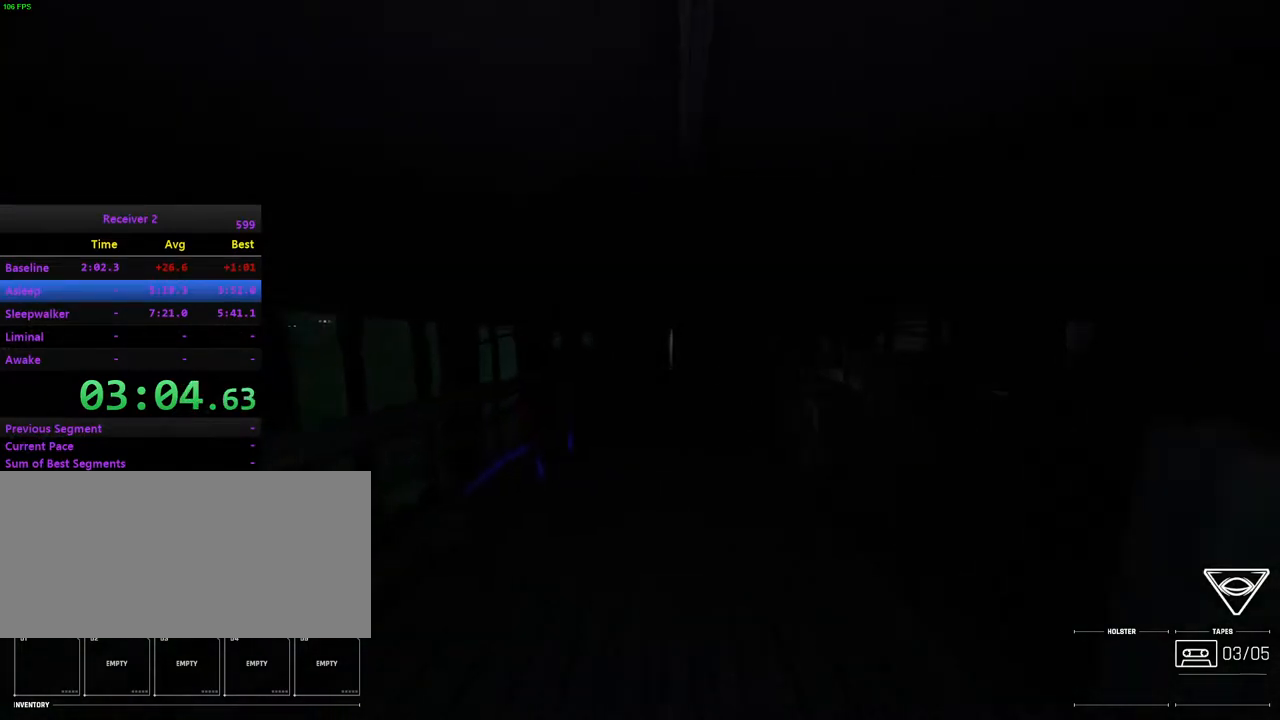
{"keys": ["i"], "mouse": [], "events": []}
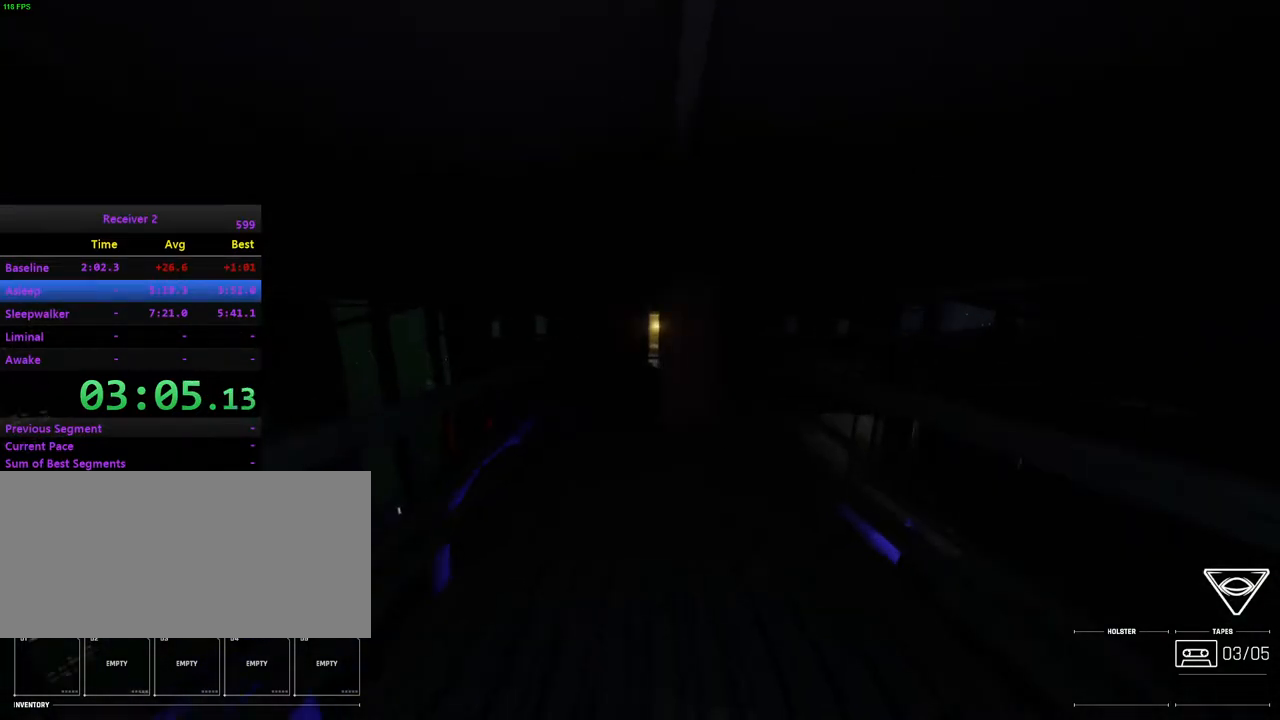
{"keys": ["i"], "mouse": [], "events": [[283, "j", "down"], [400, "j", "up"]]}
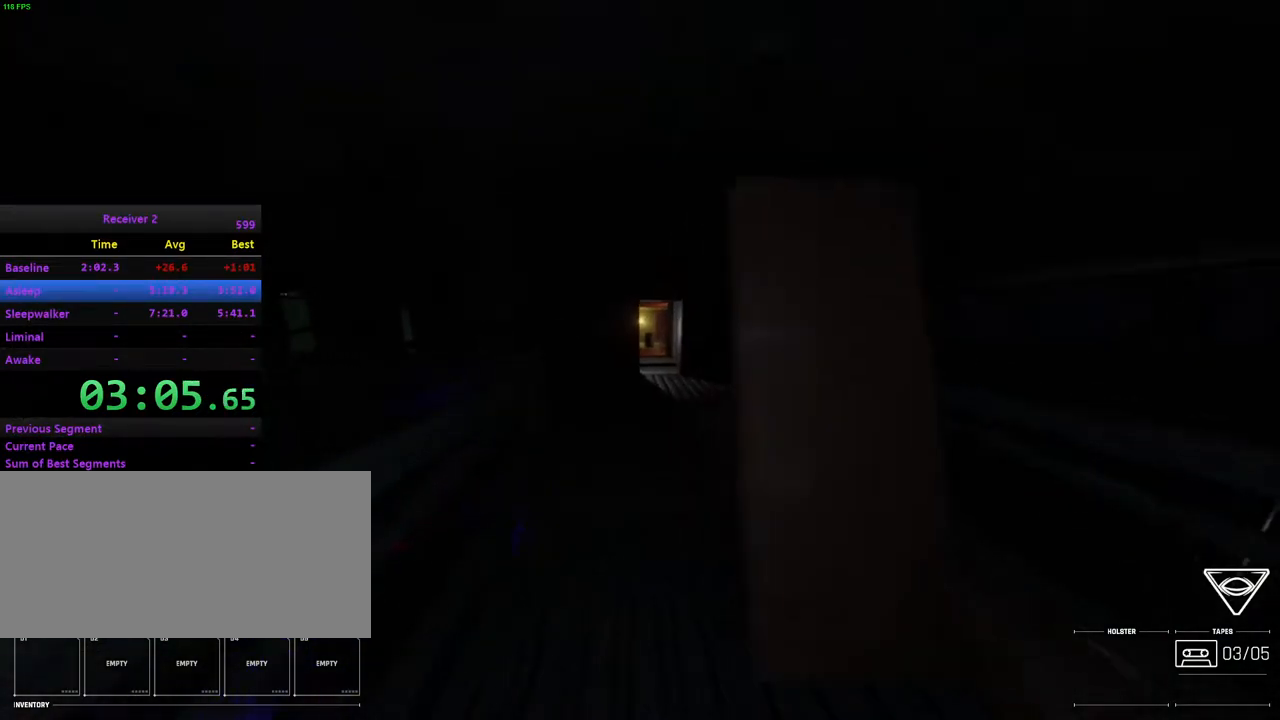
{"keys": [], "mouse": [], "events": [[133, "l", "down"], [217, "l", "up"], [267, "j", "down"], [400, "j", "up"], [483, "i", "up"]]}
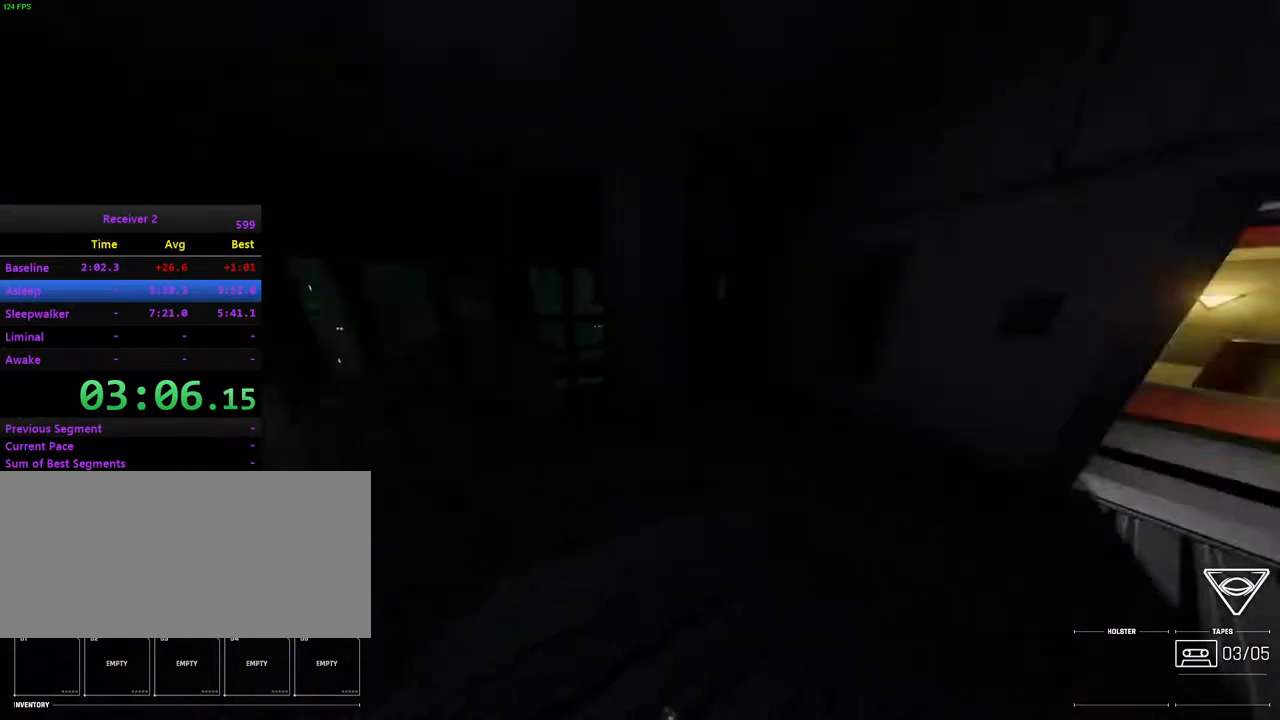
{"keys": ["i", "j"], "mouse": [], "events": [[17, "j", "down"], [250, "k", "down"], [400, "k", "up"], [500, "i", "down"]]}
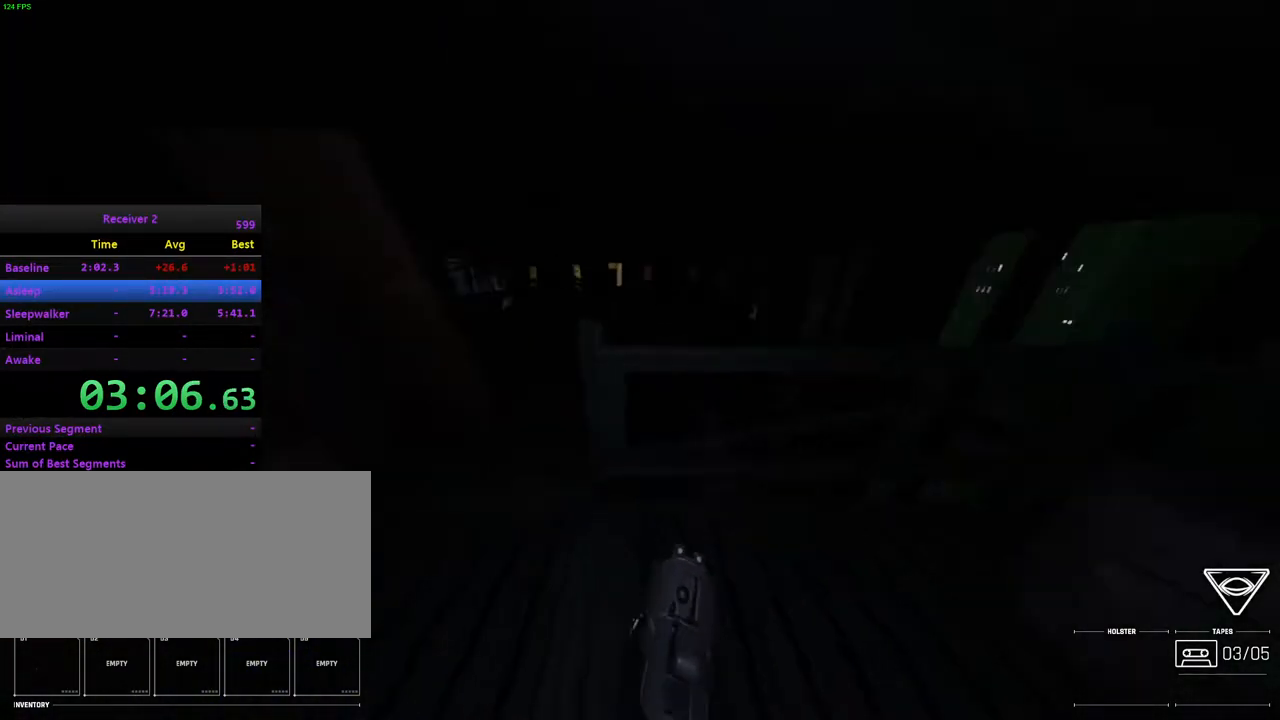
{"keys": ["i"], "mouse": [], "events": [[133, "j", "up"]]}
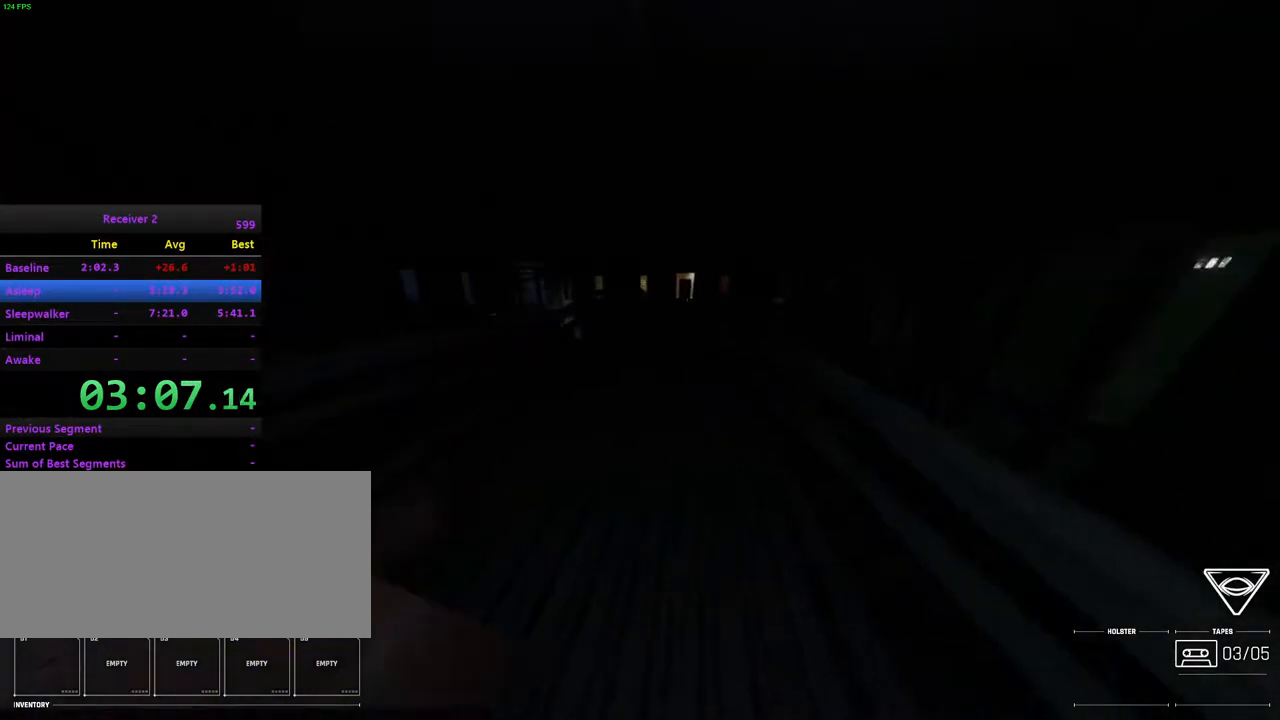
{"keys": ["i"], "mouse": [], "events": [[350, "l", "down"], [467, "l", "up"]]}
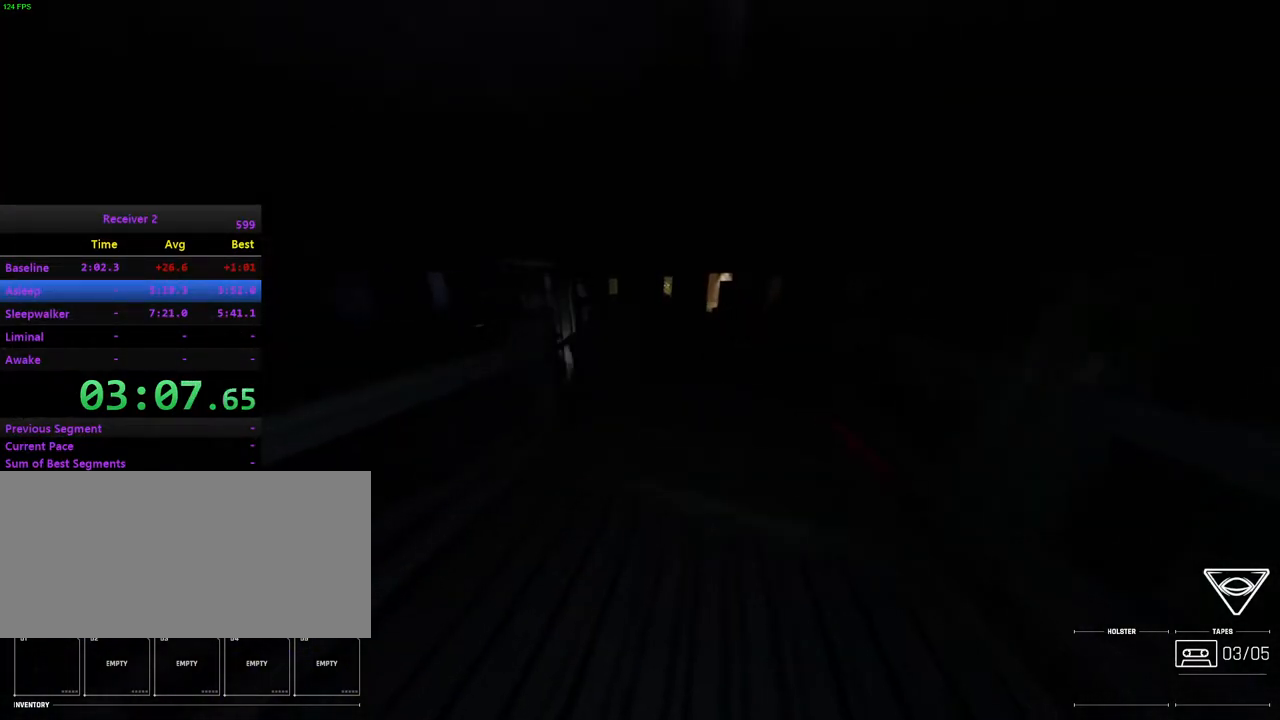
{"keys": ["i"], "mouse": [], "events": []}
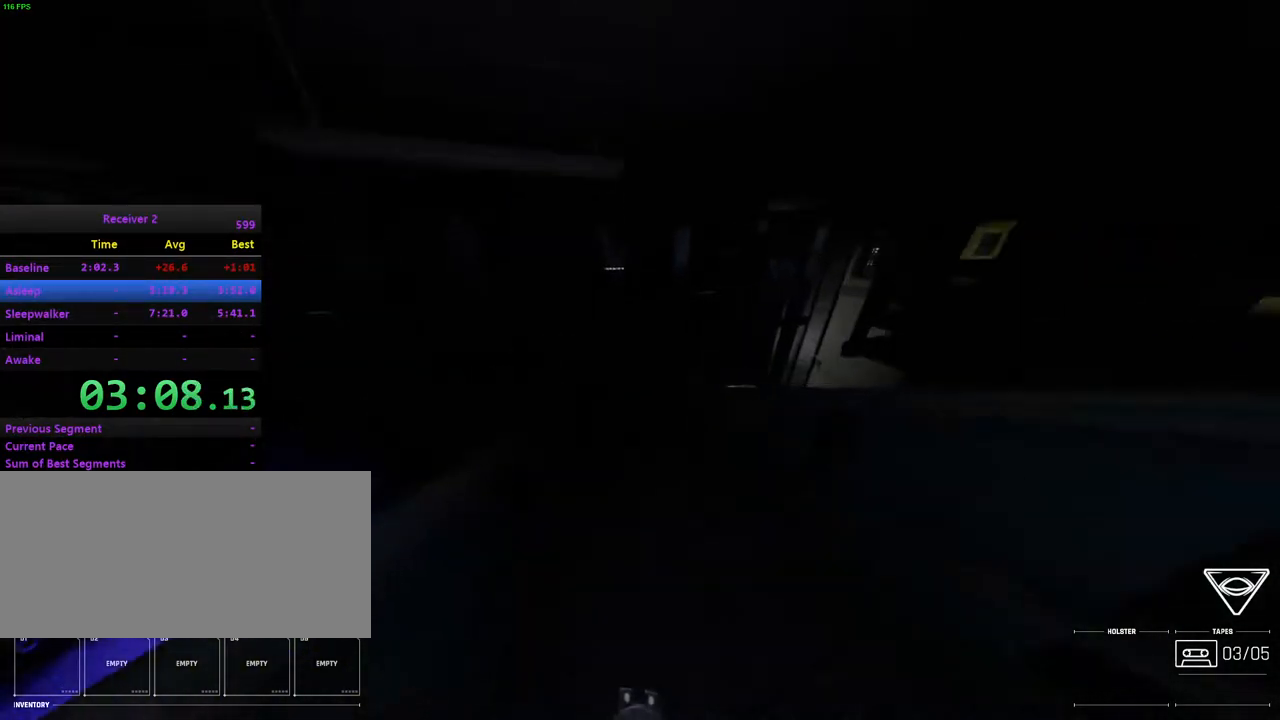
{"keys": ["i"], "mouse": [], "events": [[17, "i", "up"], [83, "k", "down"], [117, "j", "down"], [167, "k", "up"], [183, "l", "down"], [200, "j", "up"], [283, "i", "down"], [483, "l", "up"]]}
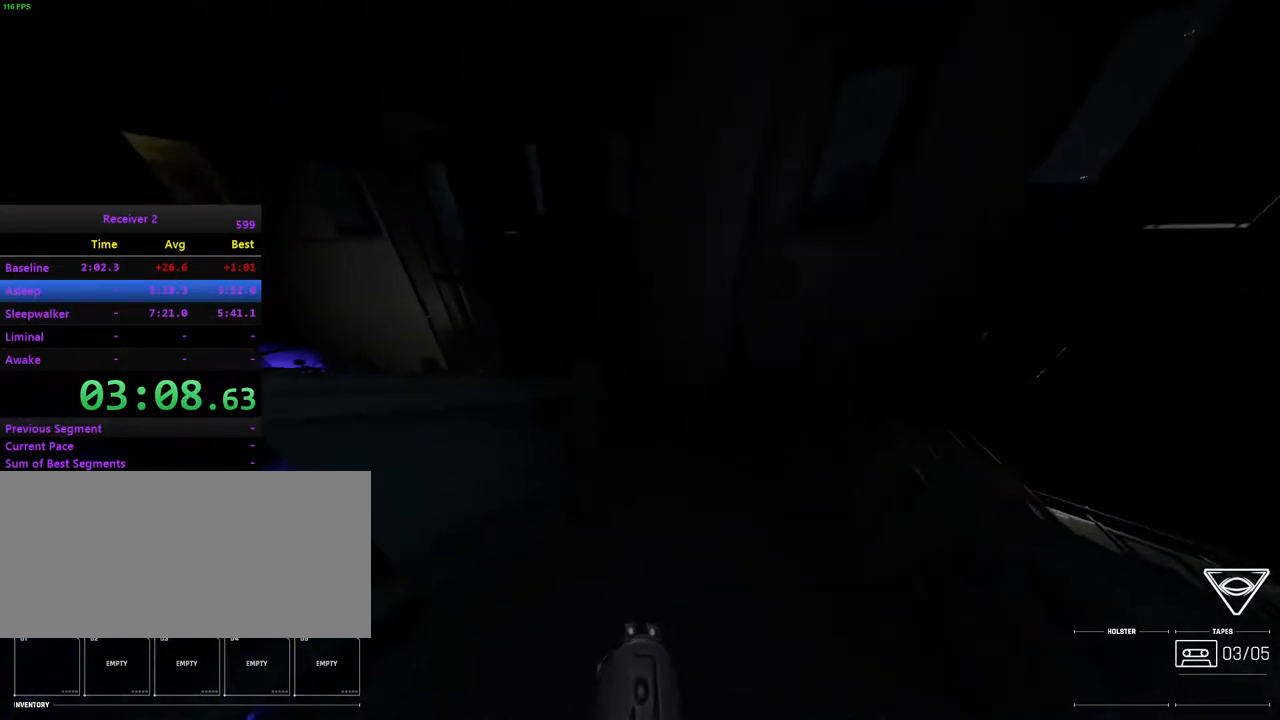
{"keys": ["j", "k"], "mouse": [], "events": [[133, "l", "down"], [167, "l", "up"], [317, "i", "up"], [417, "j", "down"], [450, "k", "down"]]}